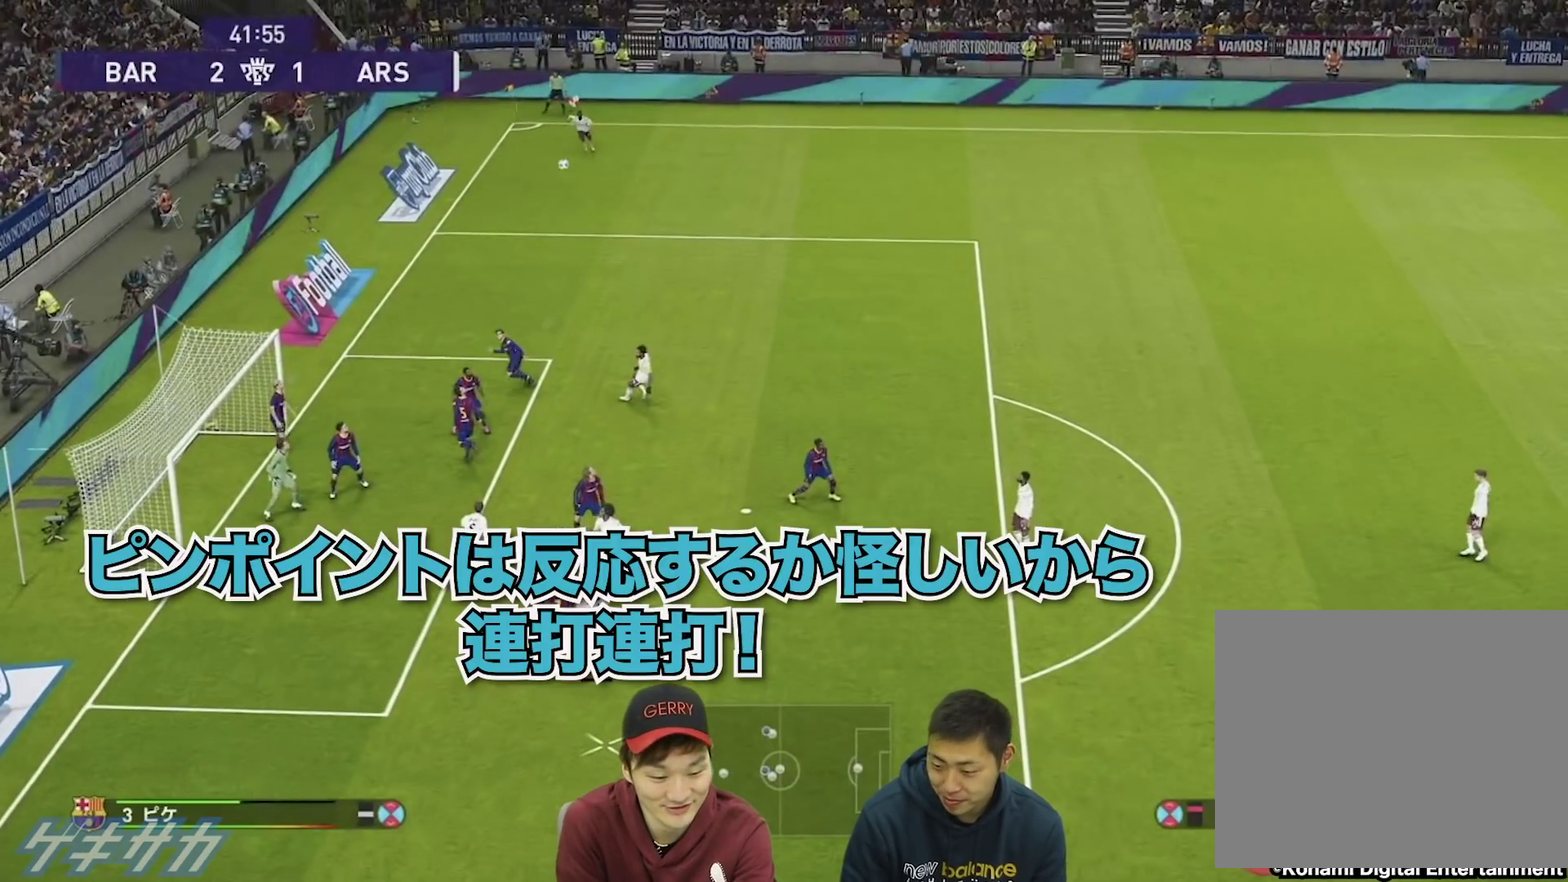
Gameplay with a controller (PlayStation layout); each line is a JSON object with the inputs held at the frame after it (dt_ms = milliseconds from this image to that frame). "events" lists button and stick changes between this image and that frame as [ms after this image, input, new state], when the widget could be followed in between. This overlay highlights the sticks when they move; stick clicks (R3) are not distinguishable.
{"dt_ms": 500, "buttons": ["SQUARE"], "left_stick": "right", "right_stick": "center", "events": []}
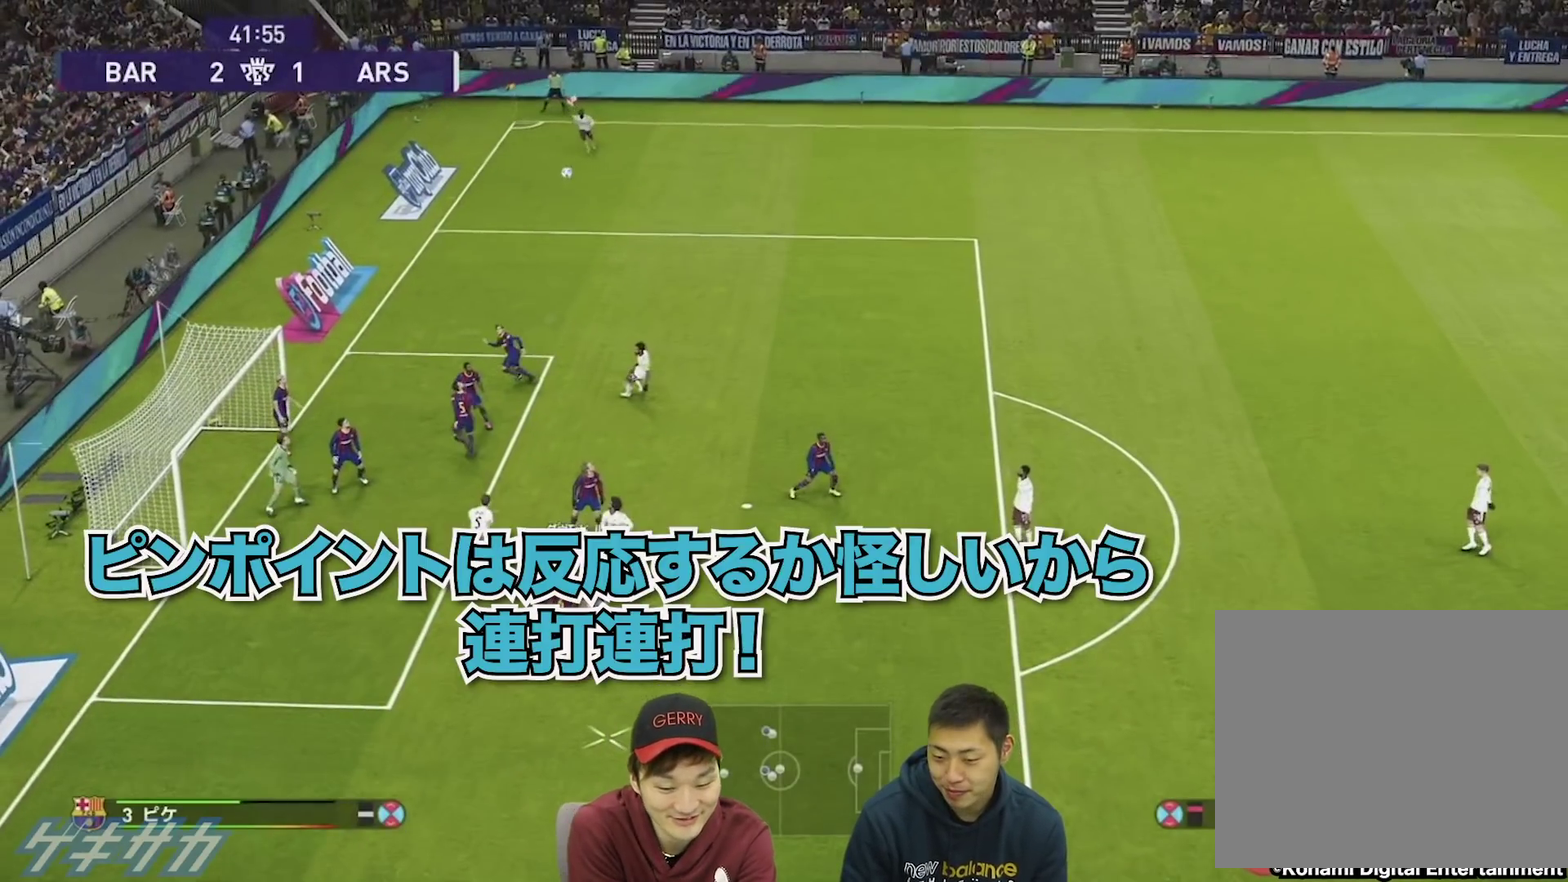
{"dt_ms": 500, "buttons": [], "left_stick": "right", "right_stick": "center", "events": [[433, "SQUARE", "up"]]}
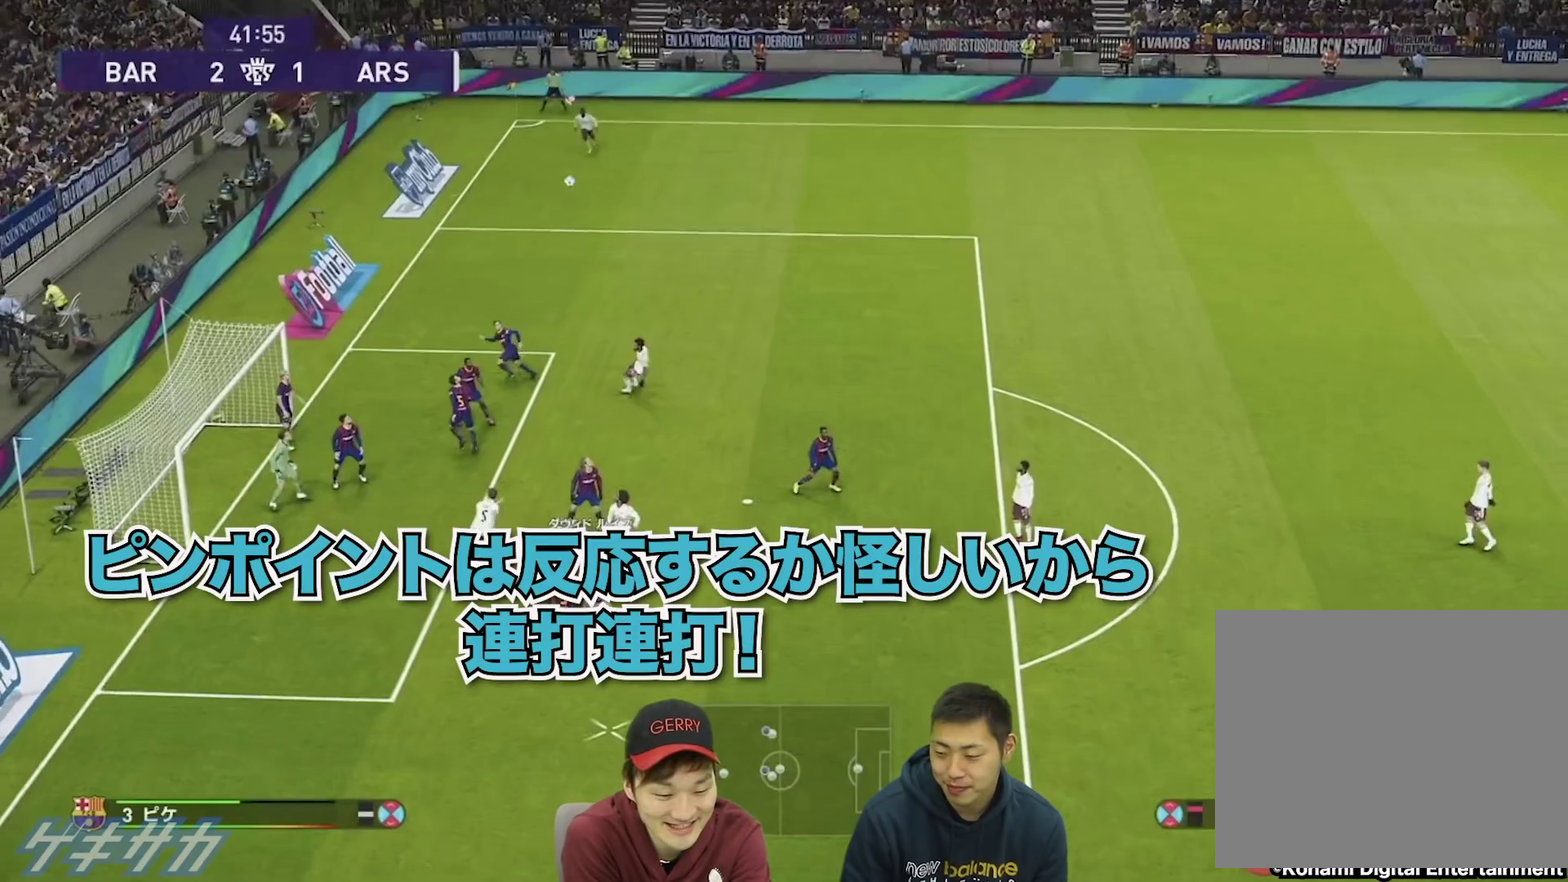
{"dt_ms": 700, "buttons": ["SQUARE"], "left_stick": "right", "right_stick": "center", "events": [[100, "SQUARE", "down"], [367, "SQUARE", "up"], [633, "SQUARE", "down"]]}
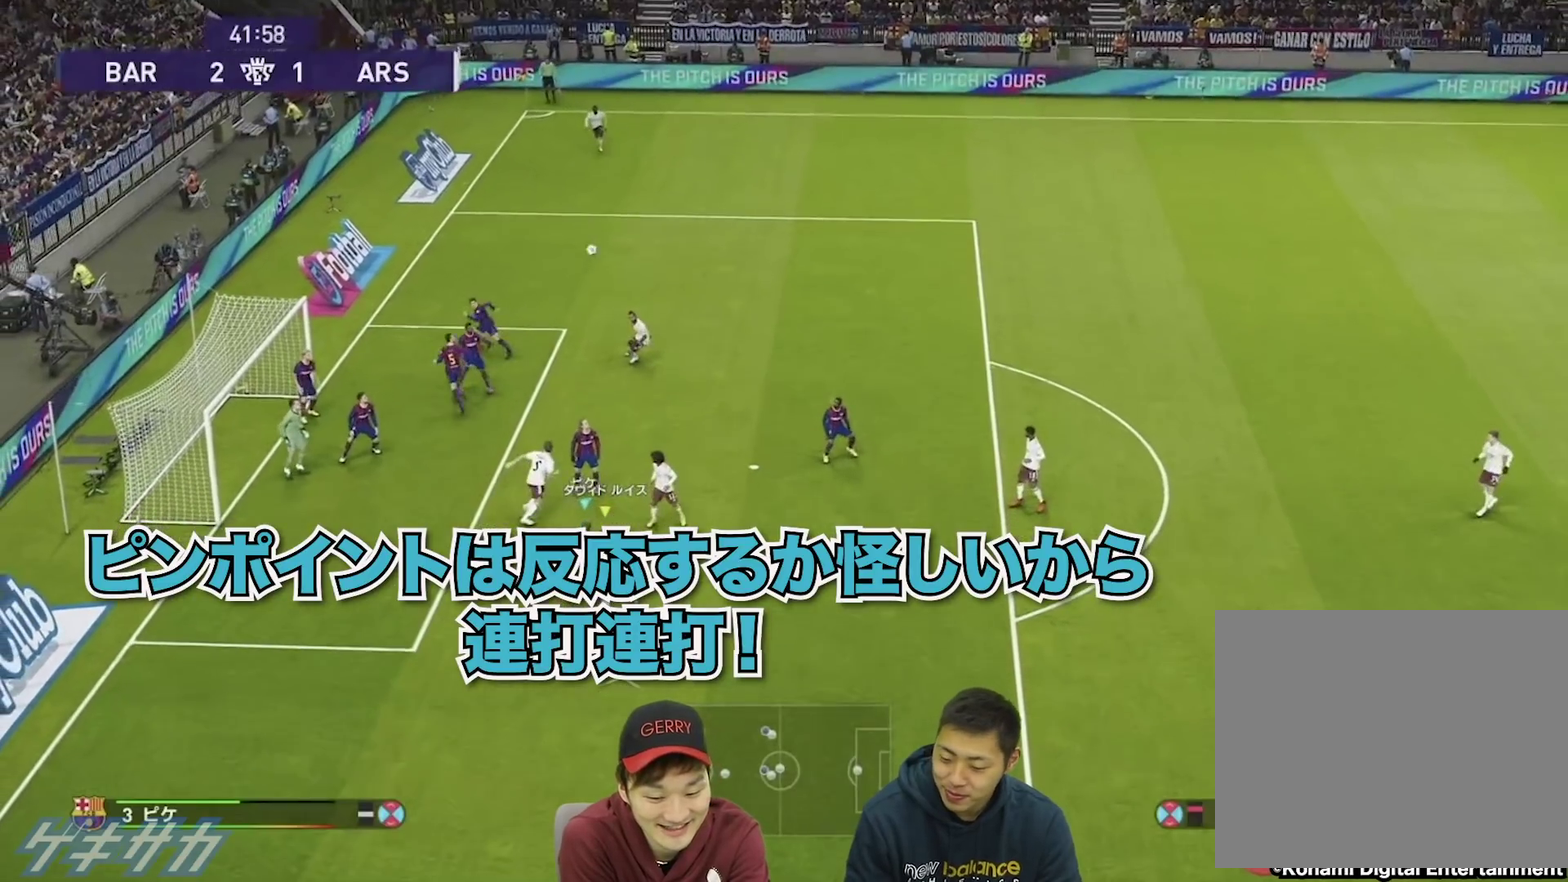
{"dt_ms": 300, "buttons": ["SQUARE"], "left_stick": "right", "right_stick": "center", "events": []}
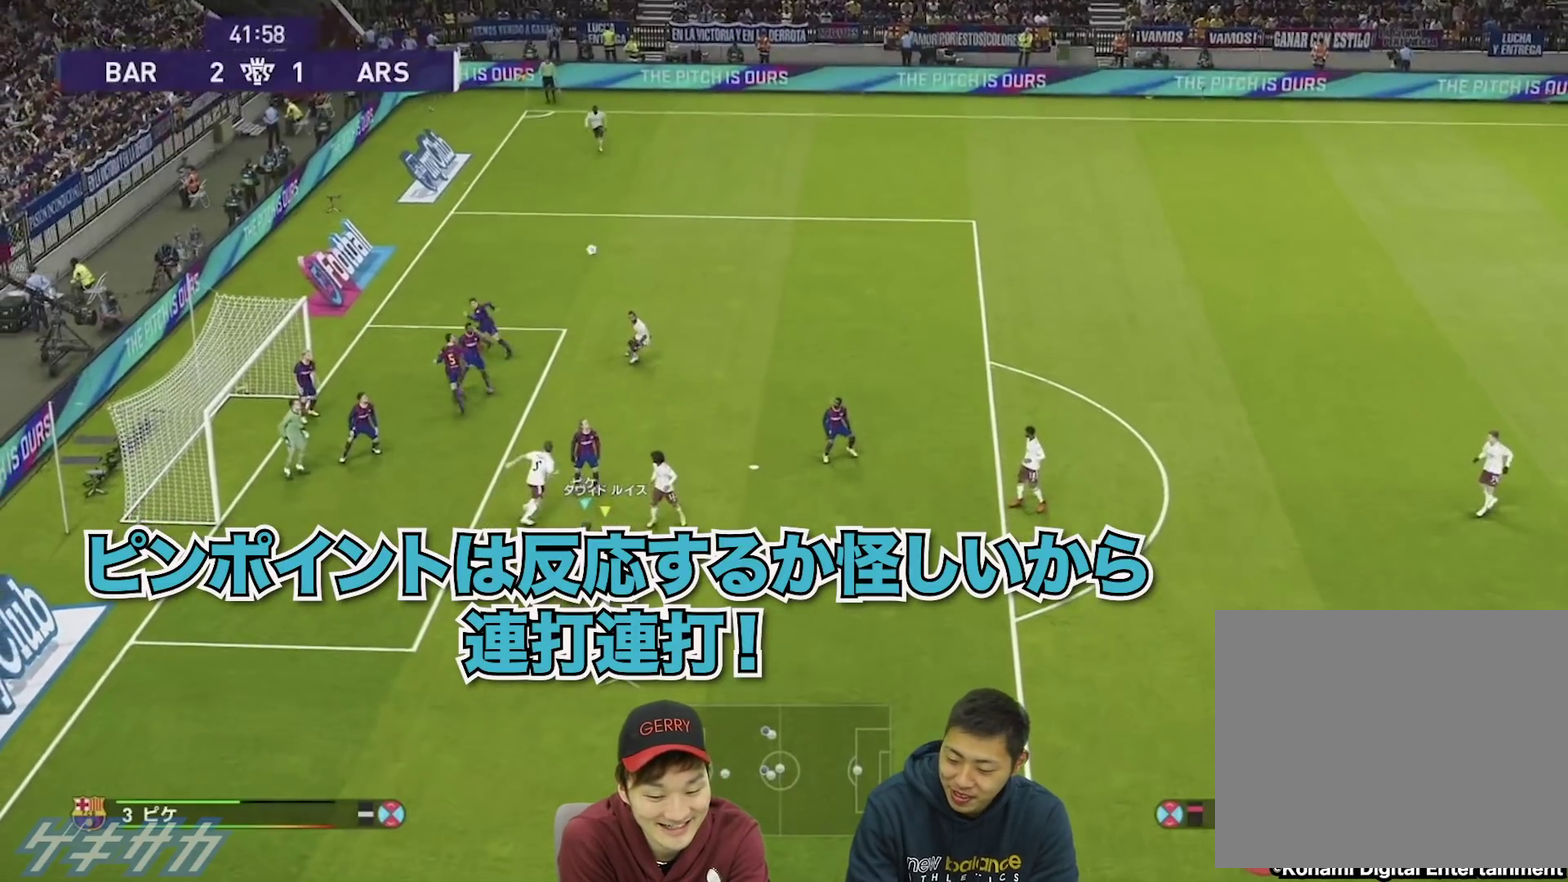
{"dt_ms": 500, "buttons": ["SQUARE"], "left_stick": "right", "right_stick": "center", "events": []}
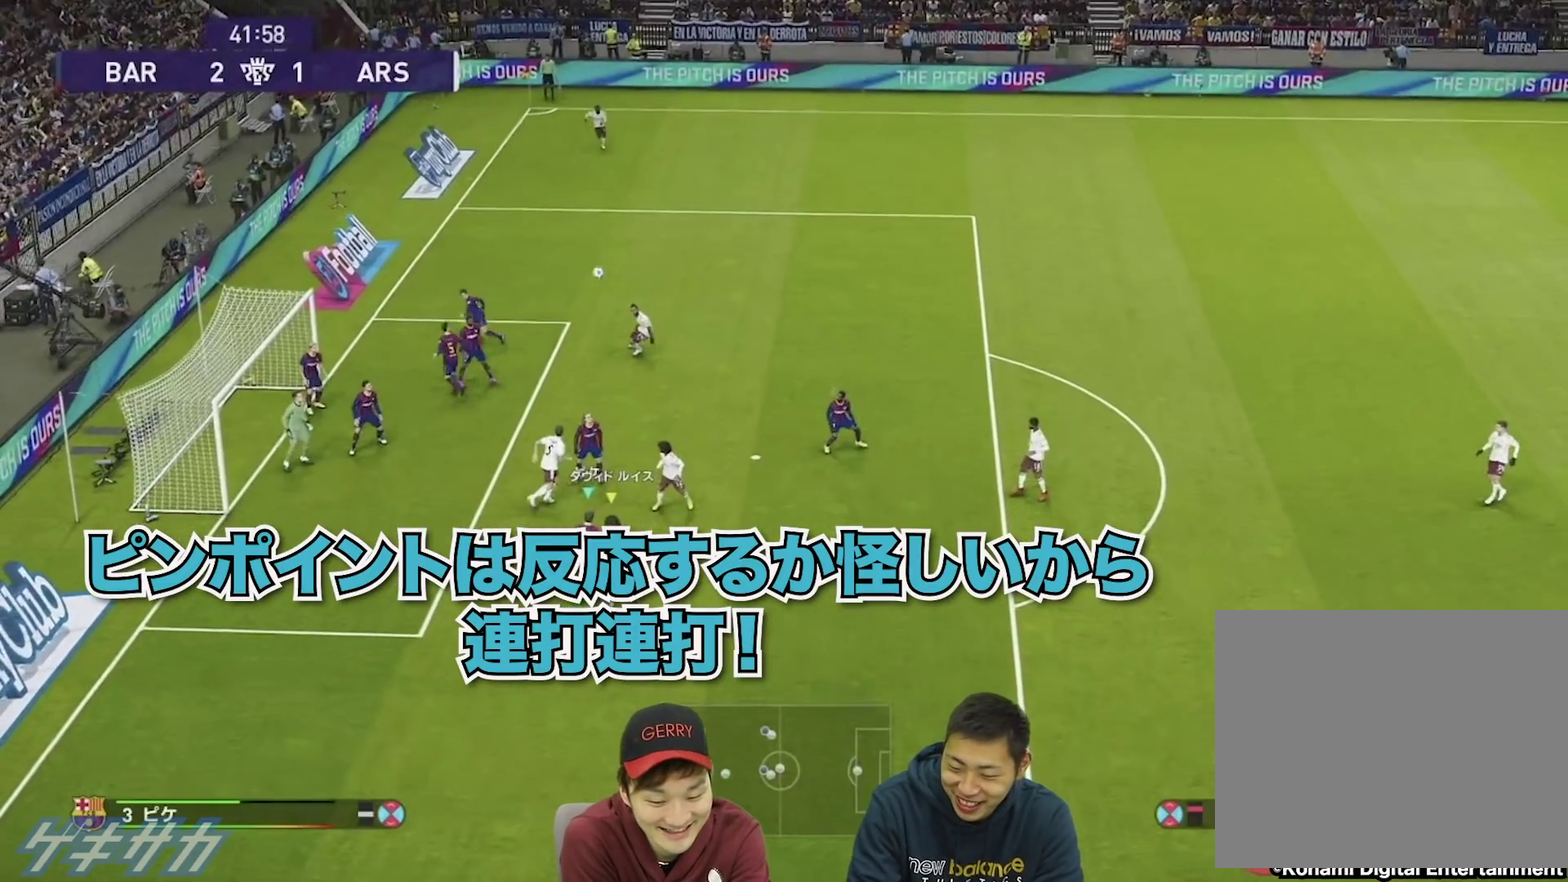
{"dt_ms": 700, "buttons": ["SQUARE"], "left_stick": "right", "right_stick": "center", "events": [[200, "SQUARE", "up"], [300, "SQUARE", "down"], [533, "SQUARE", "up"], [700, "SQUARE", "down"]]}
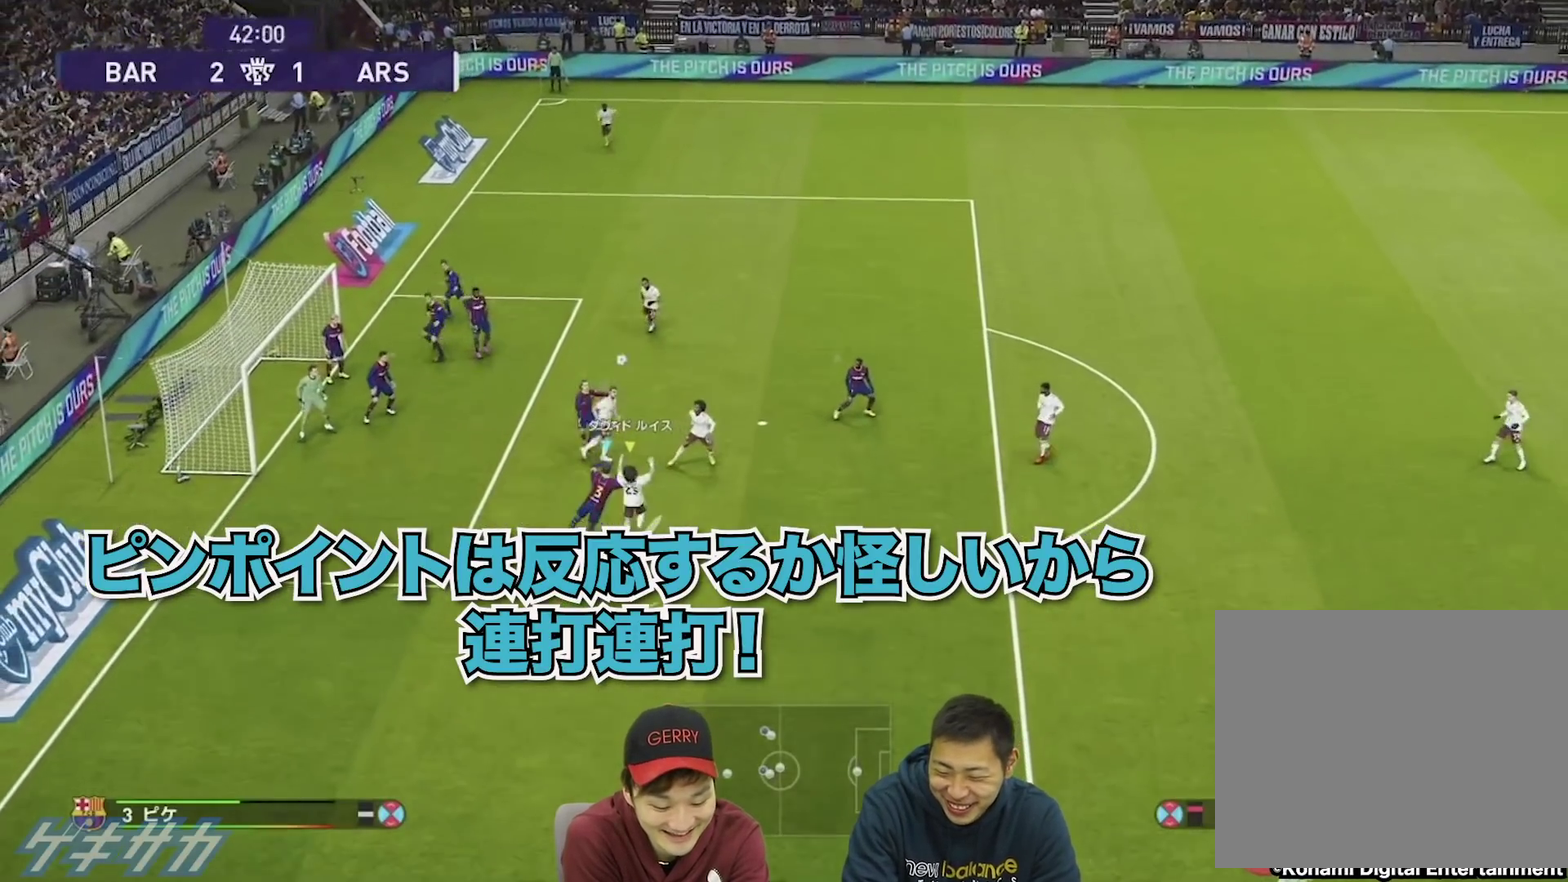
{"dt_ms": 300, "buttons": ["SQUARE"], "left_stick": "right", "right_stick": "center", "events": []}
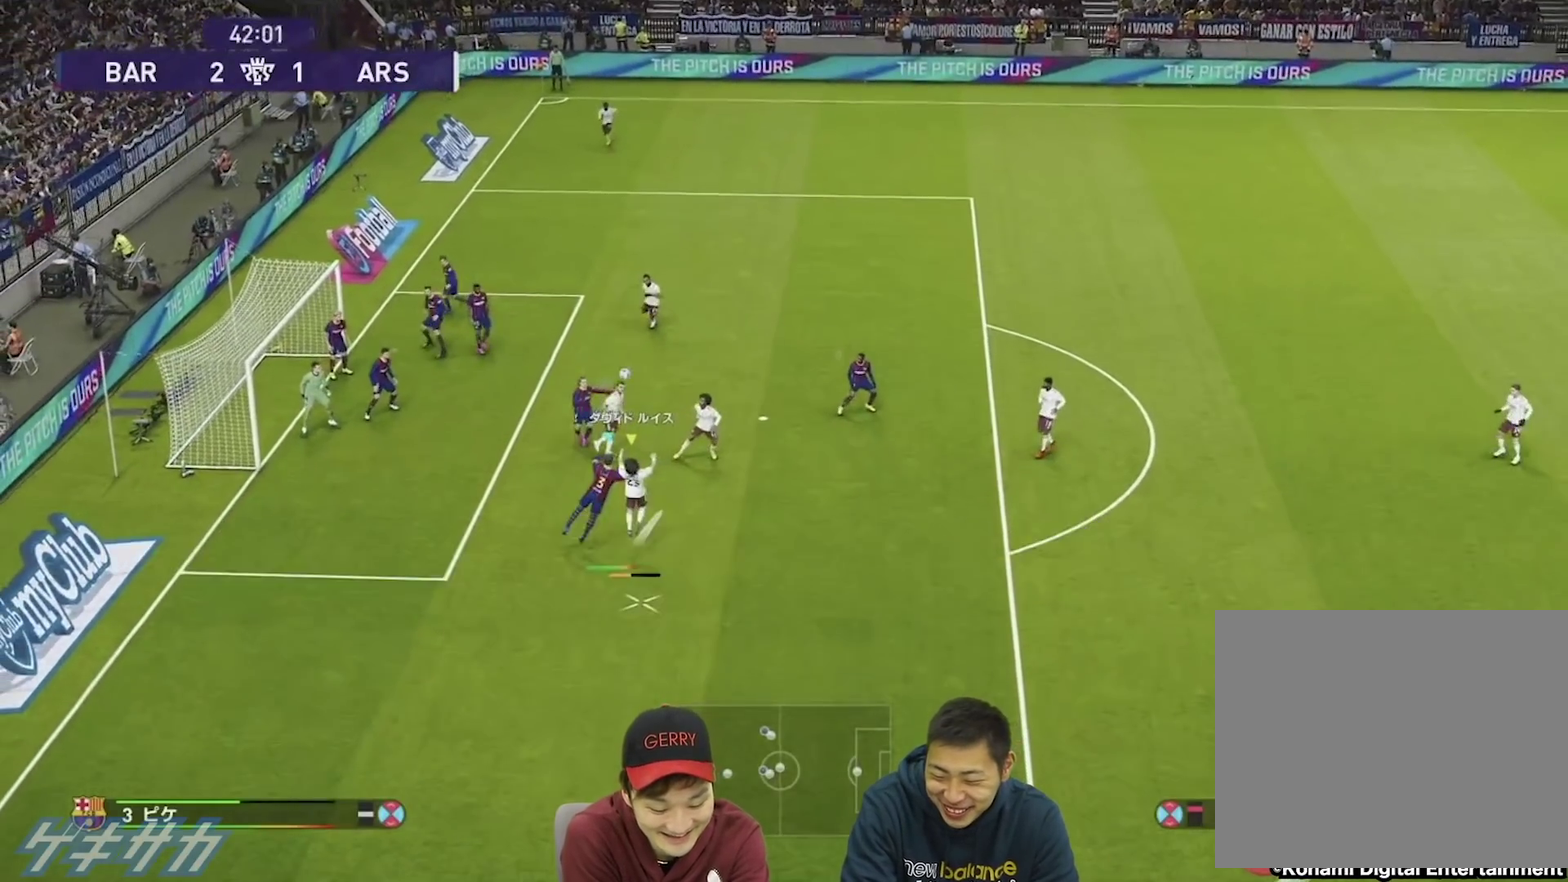
{"dt_ms": 500, "buttons": ["SQUARE"], "left_stick": "right", "right_stick": "center", "events": []}
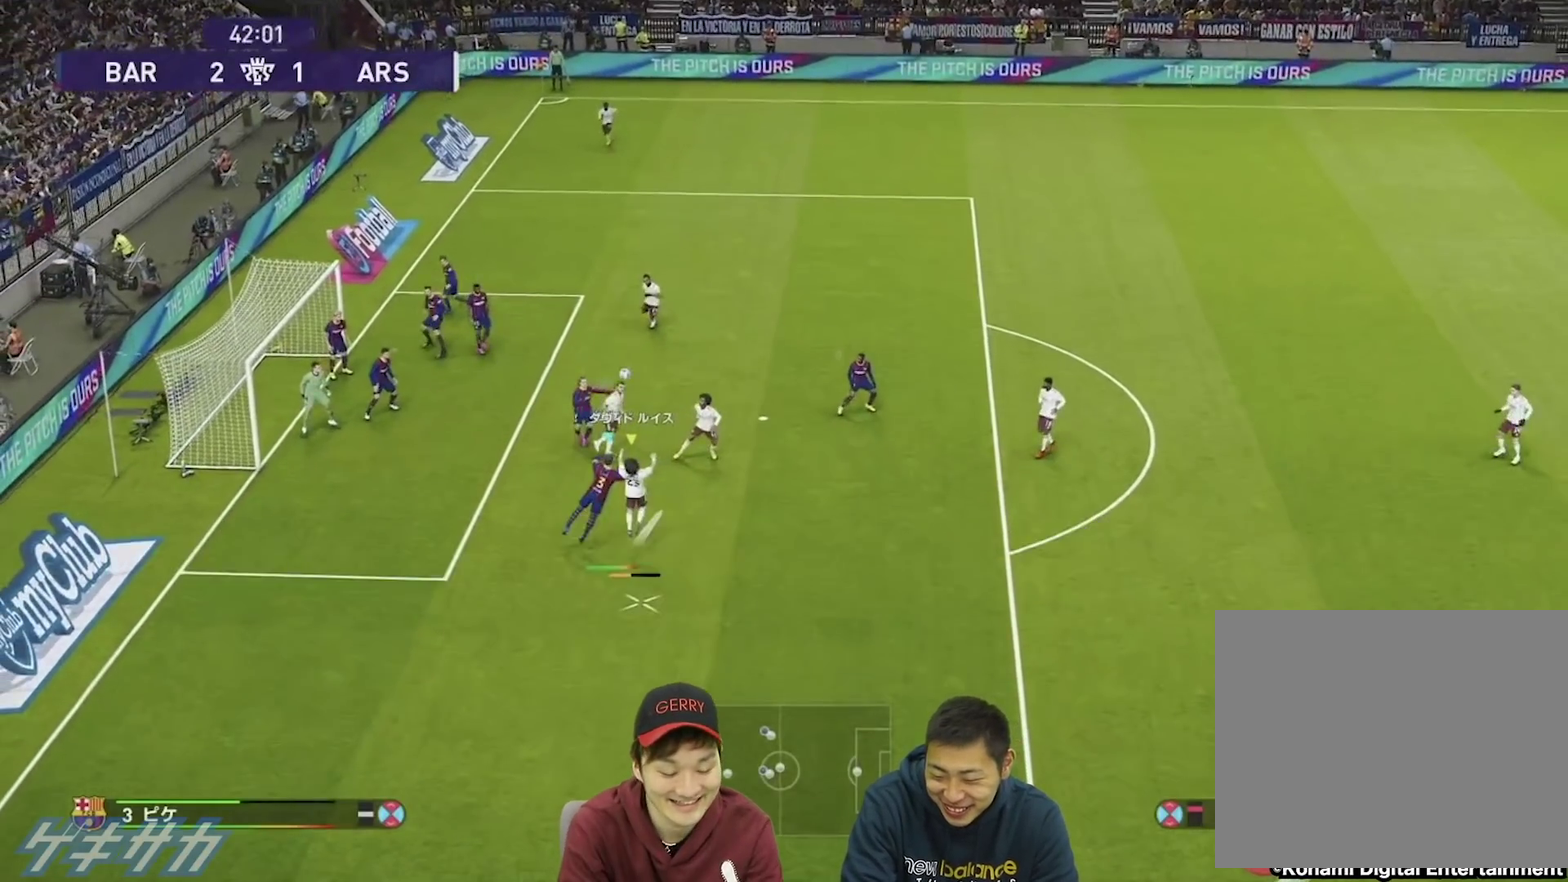
{"dt_ms": 500, "buttons": ["SQUARE"], "left_stick": "right", "right_stick": "center", "events": []}
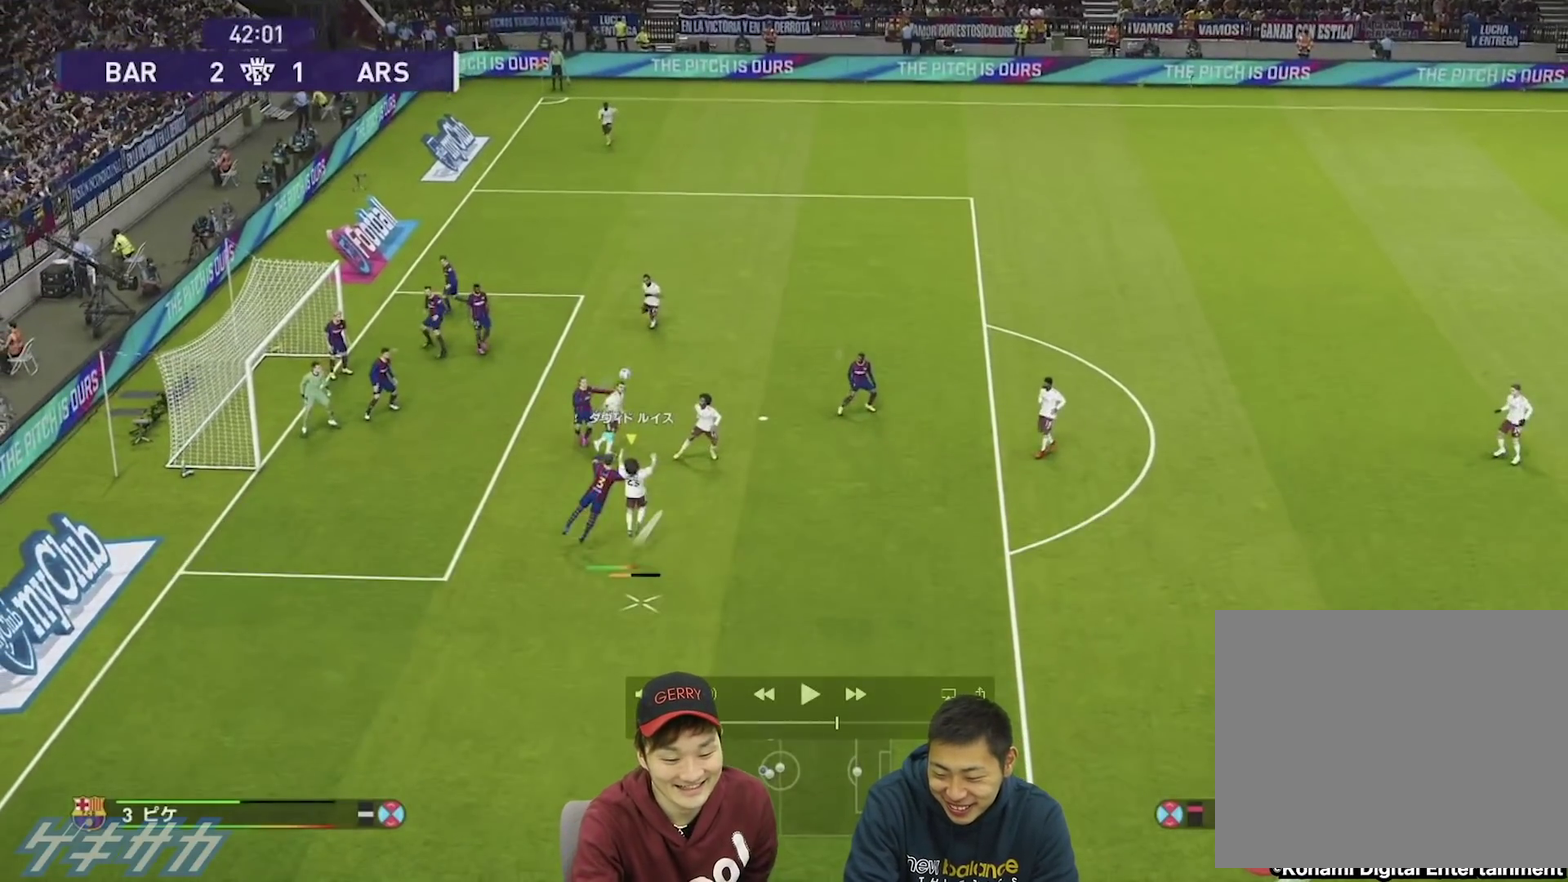
{"dt_ms": 500, "buttons": ["SQUARE"], "left_stick": "right", "right_stick": "center", "events": []}
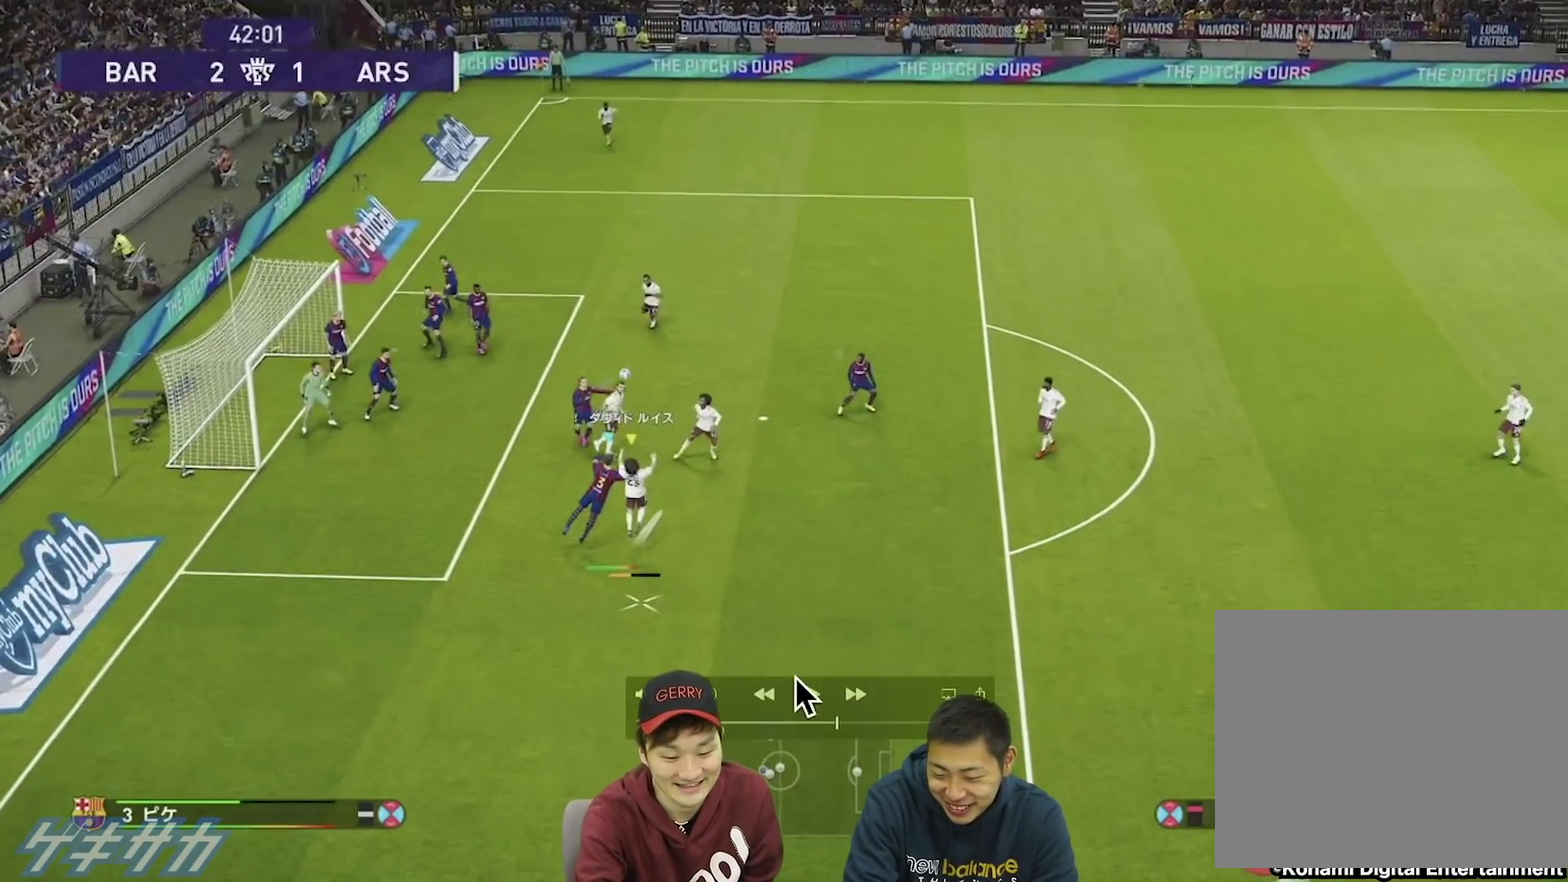
{"dt_ms": 700, "buttons": [], "left_stick": "right", "right_stick": "center", "events": [[200, "SQUARE", "up"], [200, "left_stick", "center"], [467, "left_stick", "right"]]}
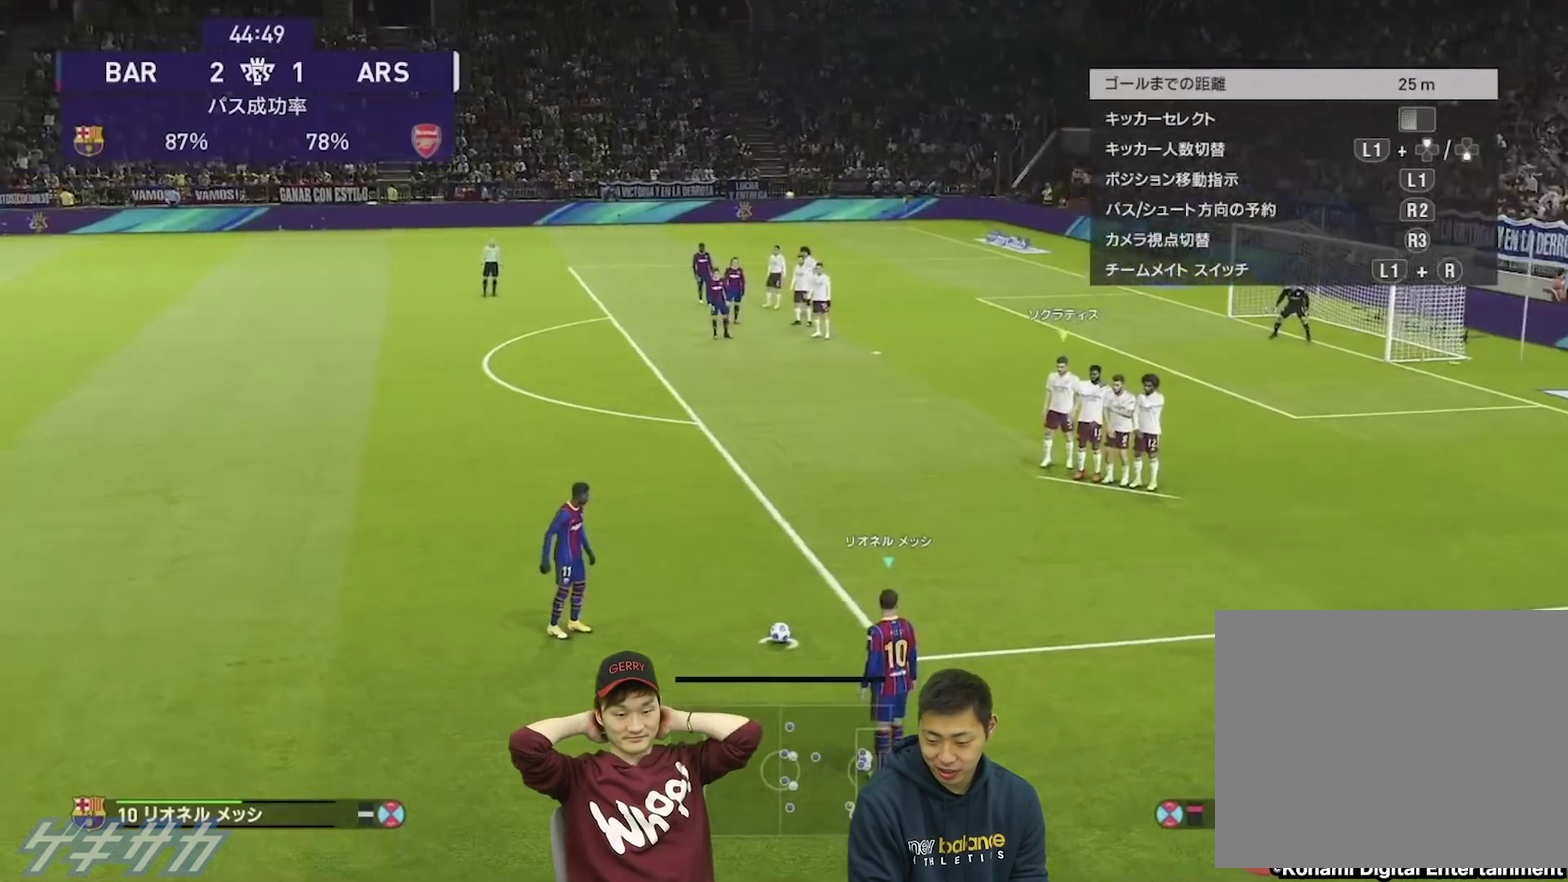
{"dt_ms": 500, "buttons": [], "left_stick": "center", "right_stick": "center", "events": [[100, "left_stick", "left"], [433, "left_stick", "center"]]}
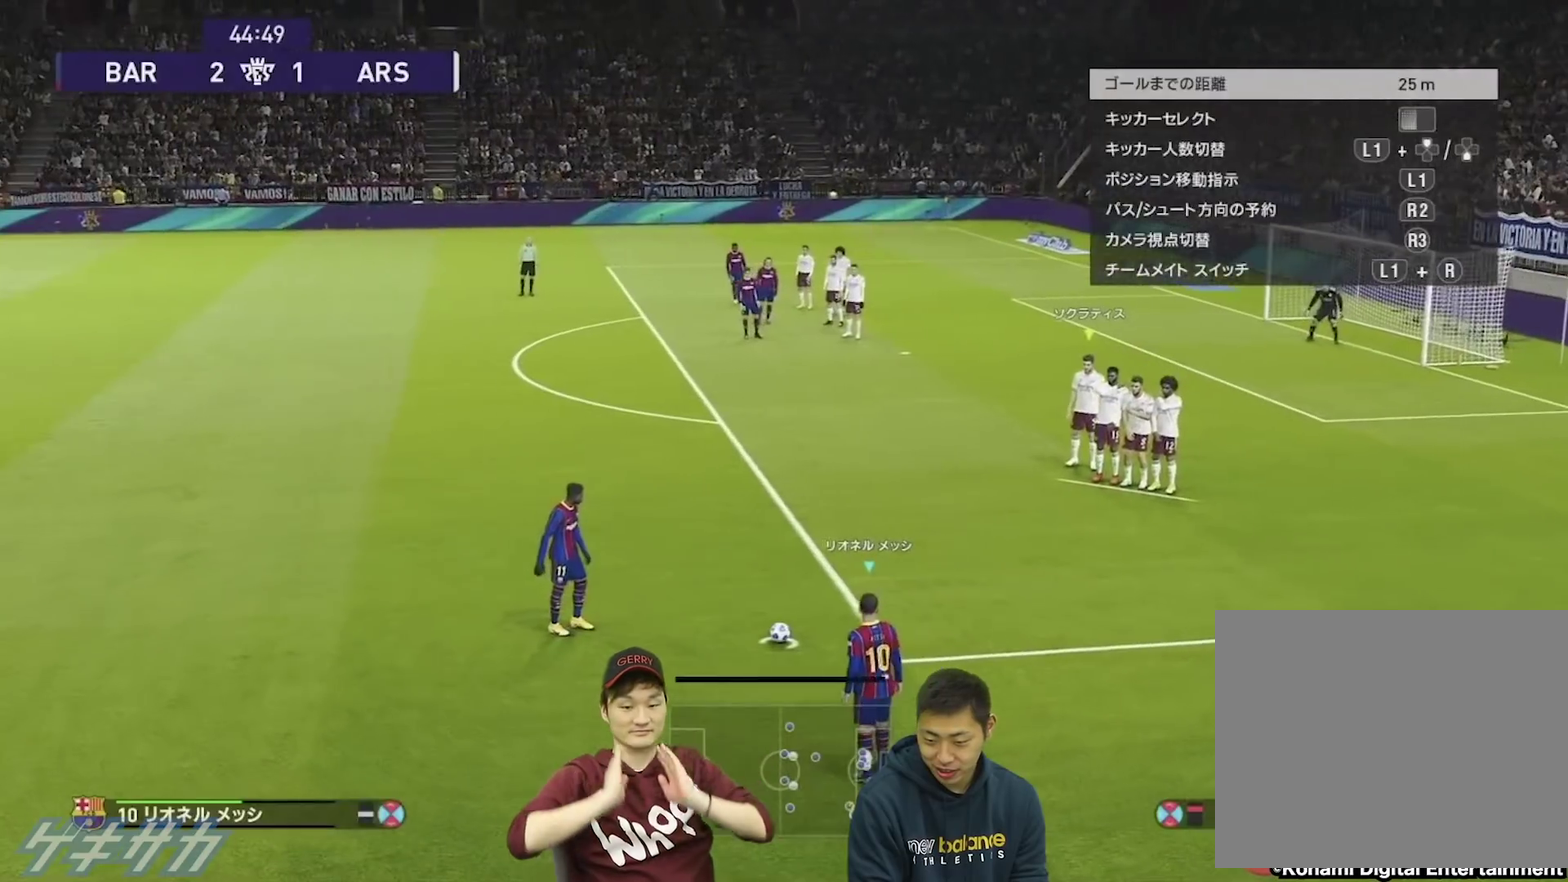
{"dt_ms": 300, "buttons": [], "left_stick": "center", "right_stick": "center", "events": []}
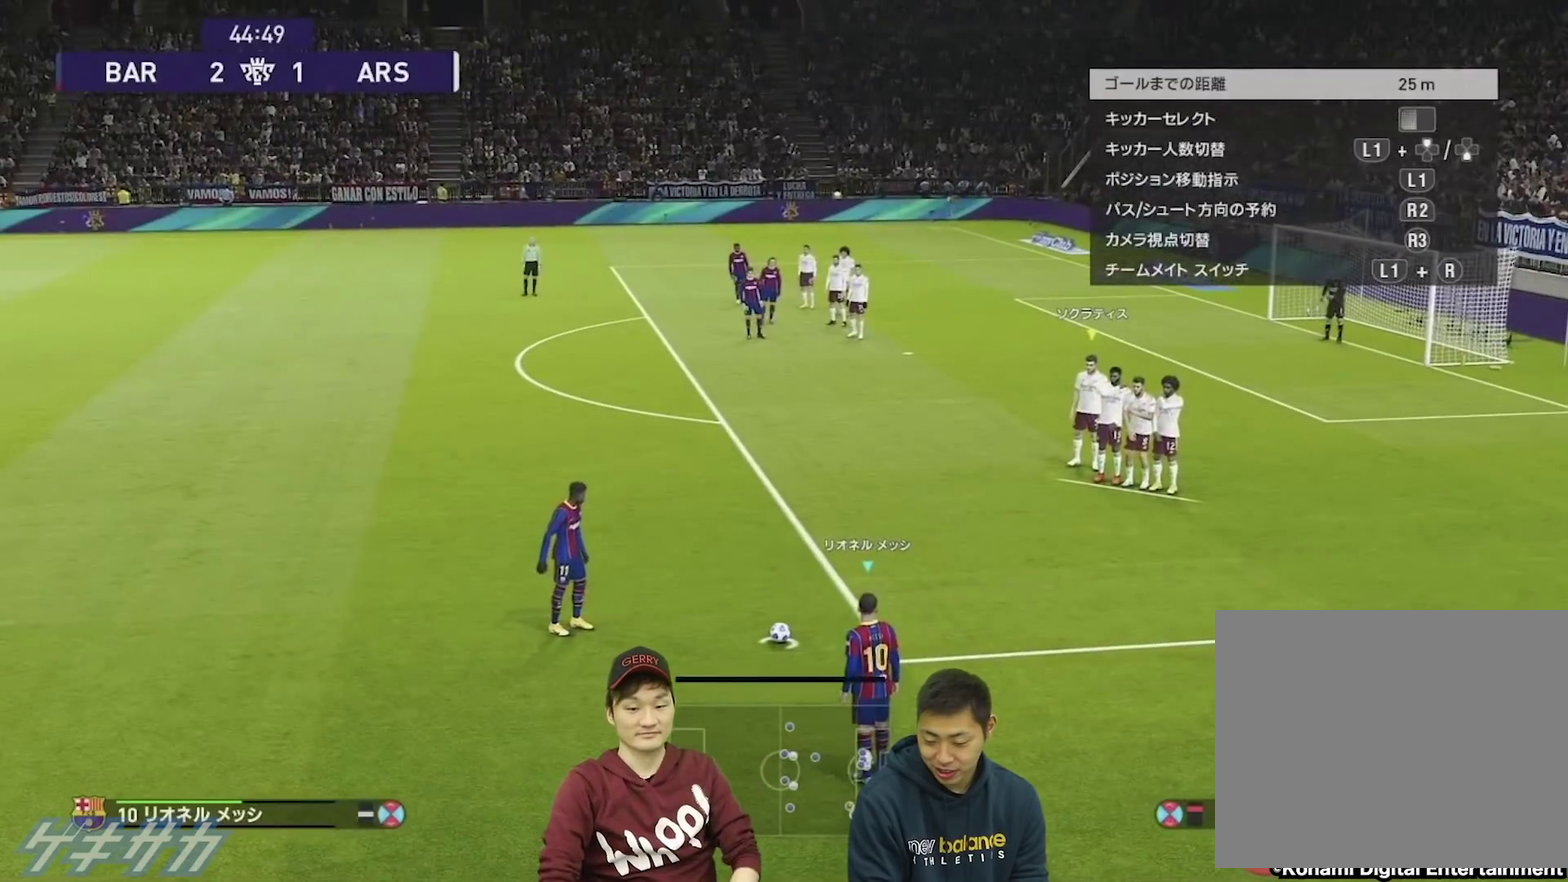
{"dt_ms": 500, "buttons": [], "left_stick": "center", "right_stick": "center", "events": [[33, "CROSS", "down"], [367, "CROSS", "up"]]}
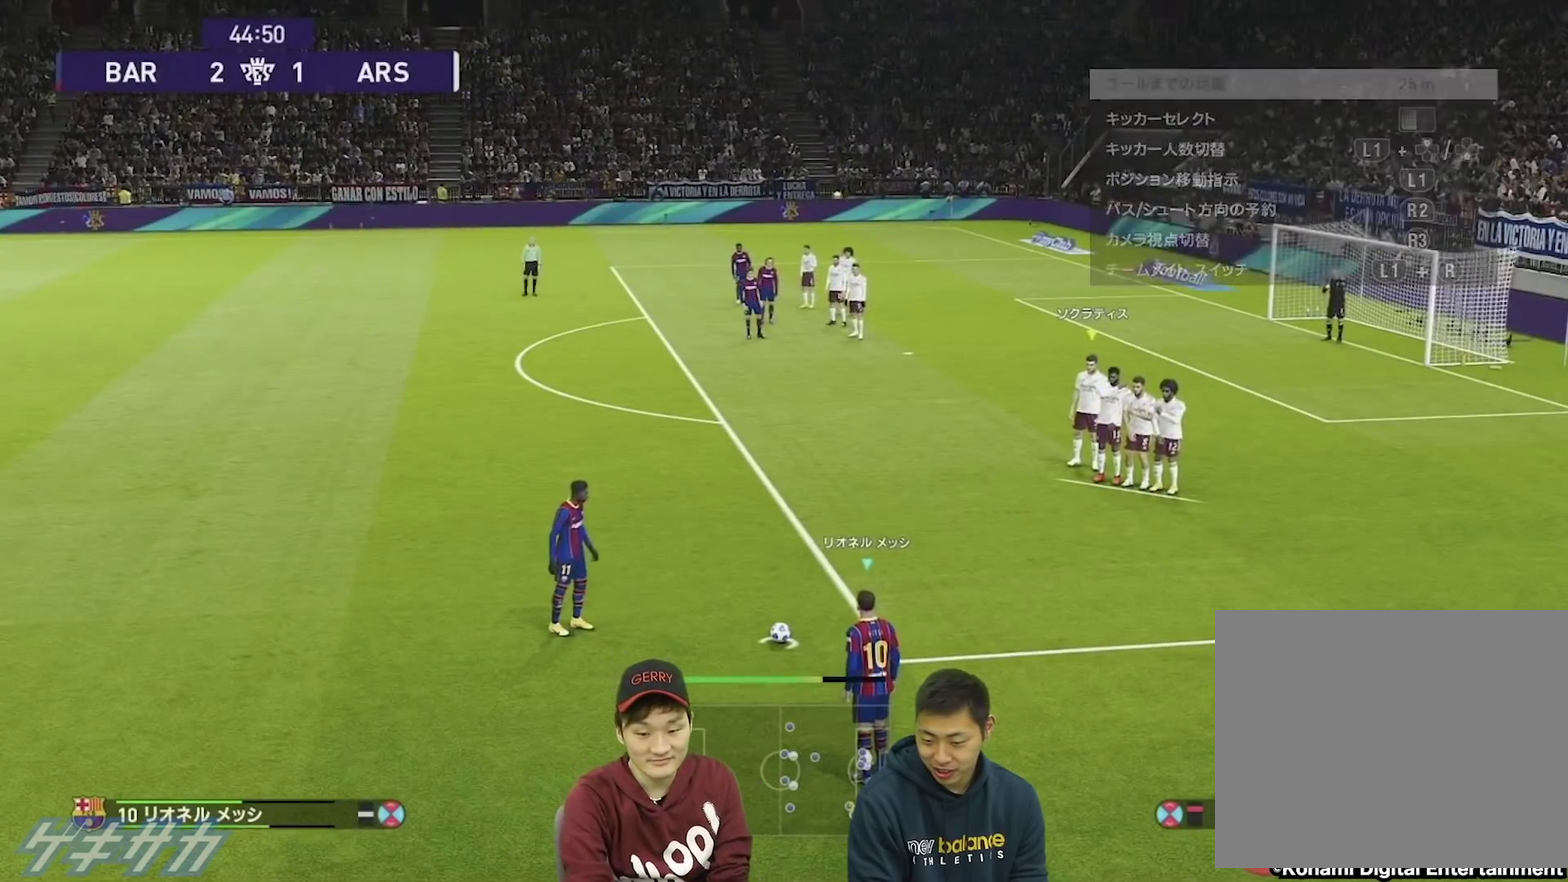
{"dt_ms": 500, "buttons": [], "left_stick": "center", "right_stick": "center", "events": []}
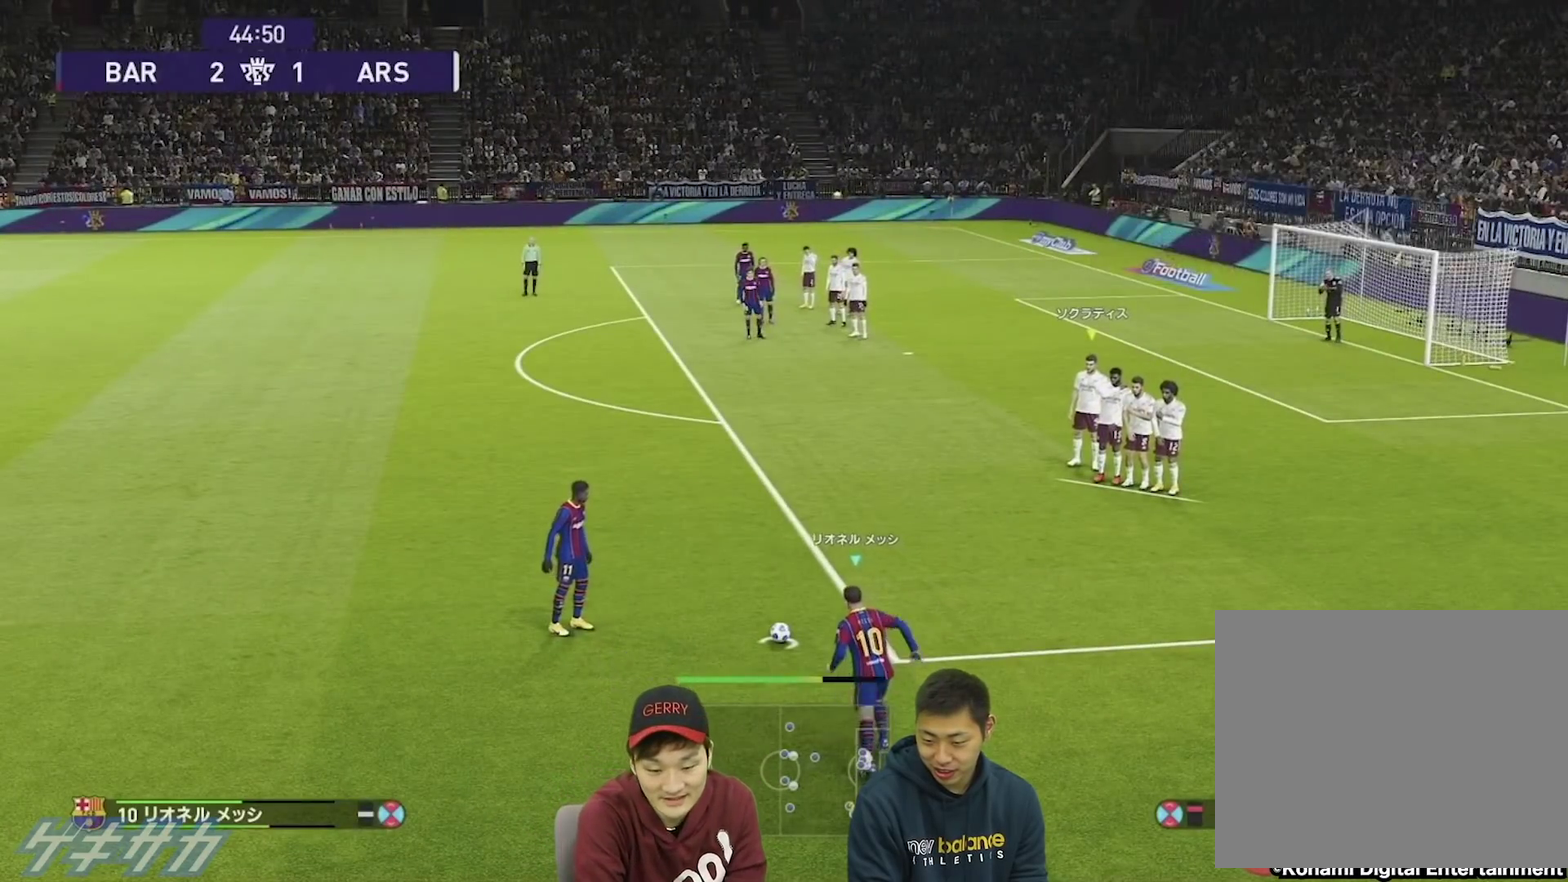
{"dt_ms": 500, "buttons": [], "left_stick": "center", "right_stick": "center", "events": []}
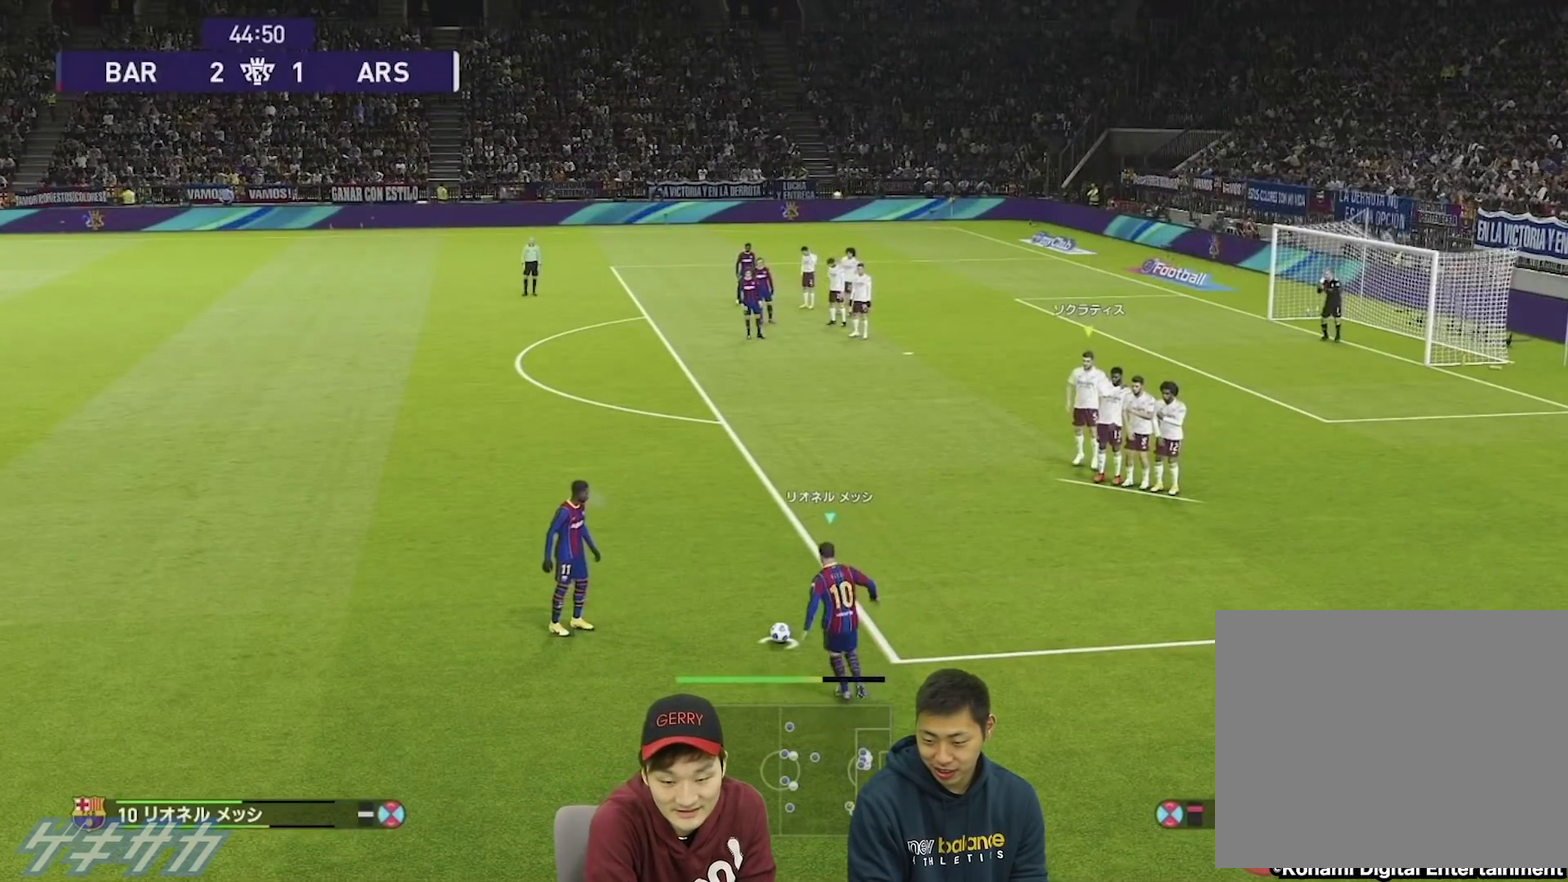
{"dt_ms": 400, "buttons": [], "left_stick": "center", "right_stick": "center", "events": []}
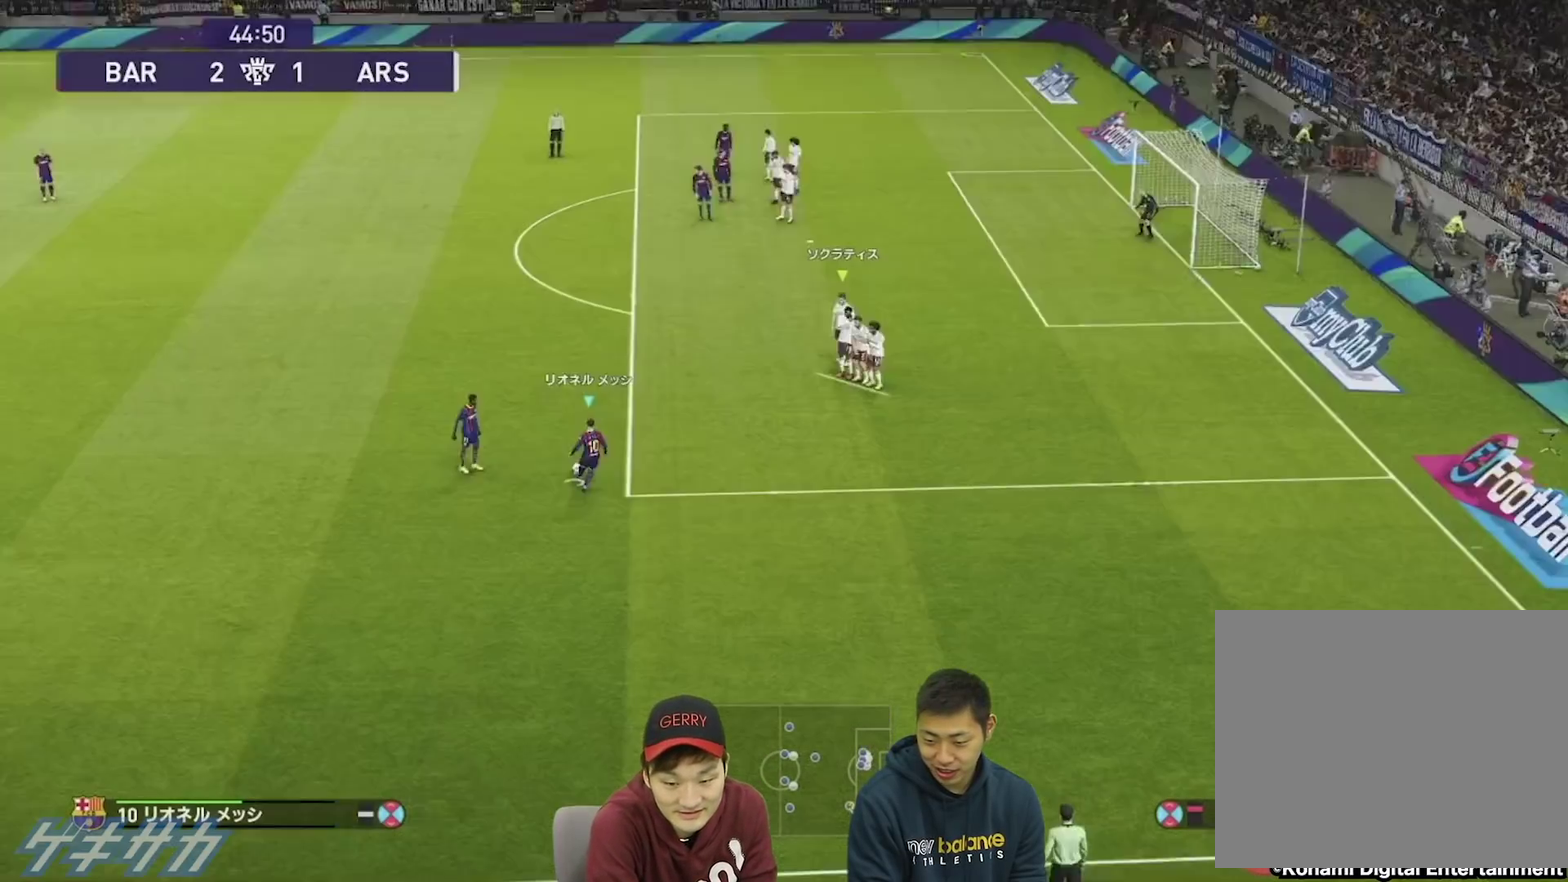
{"dt_ms": 500, "buttons": ["R1"], "left_stick": "down-right", "right_stick": "center", "events": [[33, "left_stick", "down-right"], [67, "R1", "down"]]}
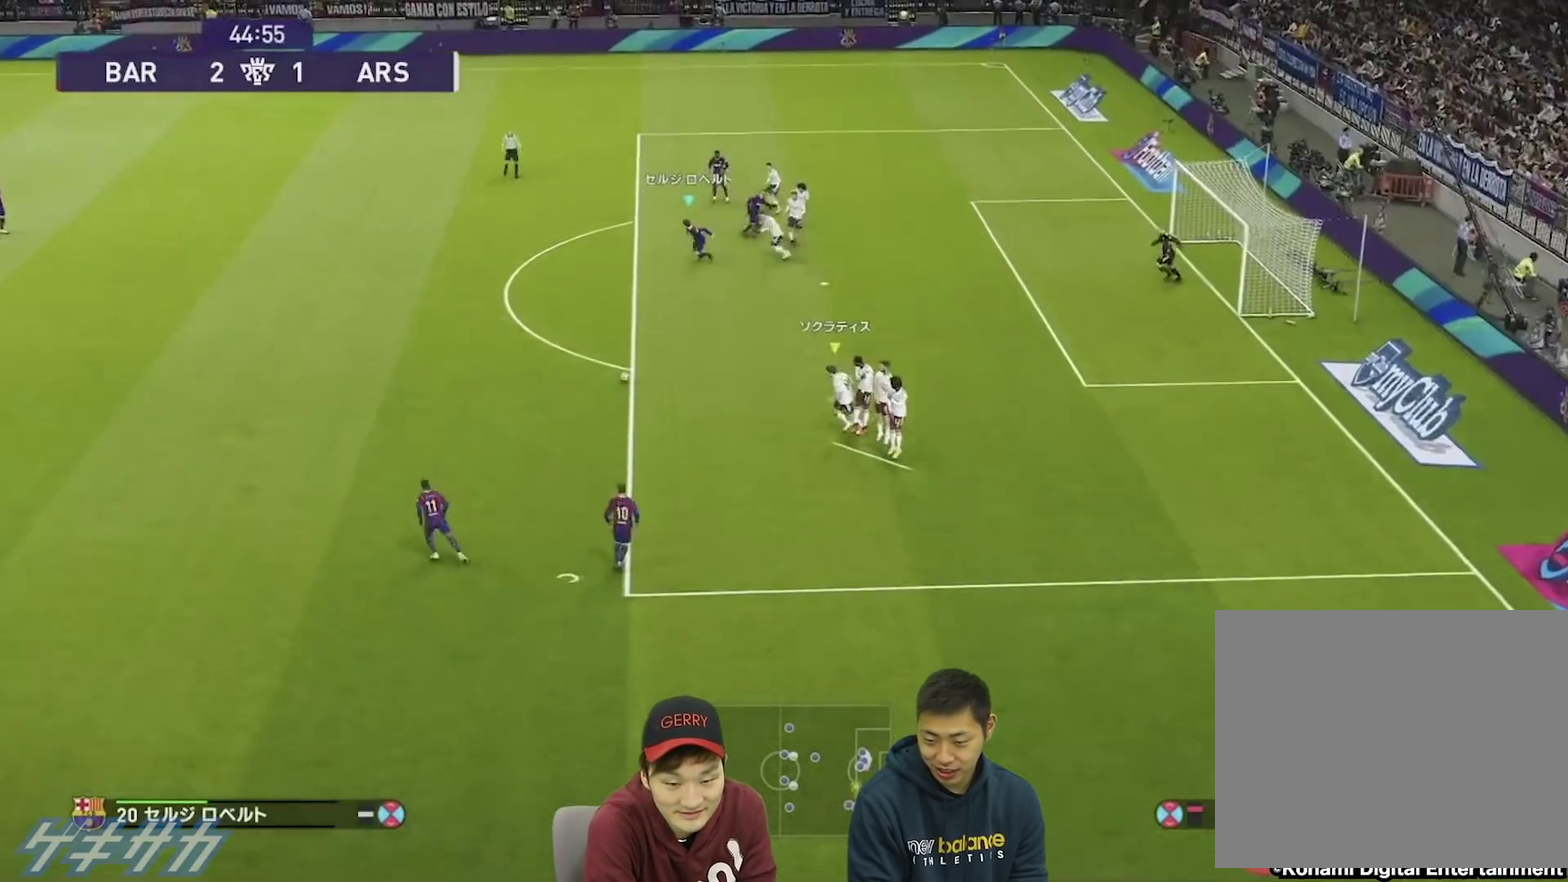
{"dt_ms": 400, "buttons": [], "left_stick": "down-right", "right_stick": "center", "events": [[167, "R1", "up"]]}
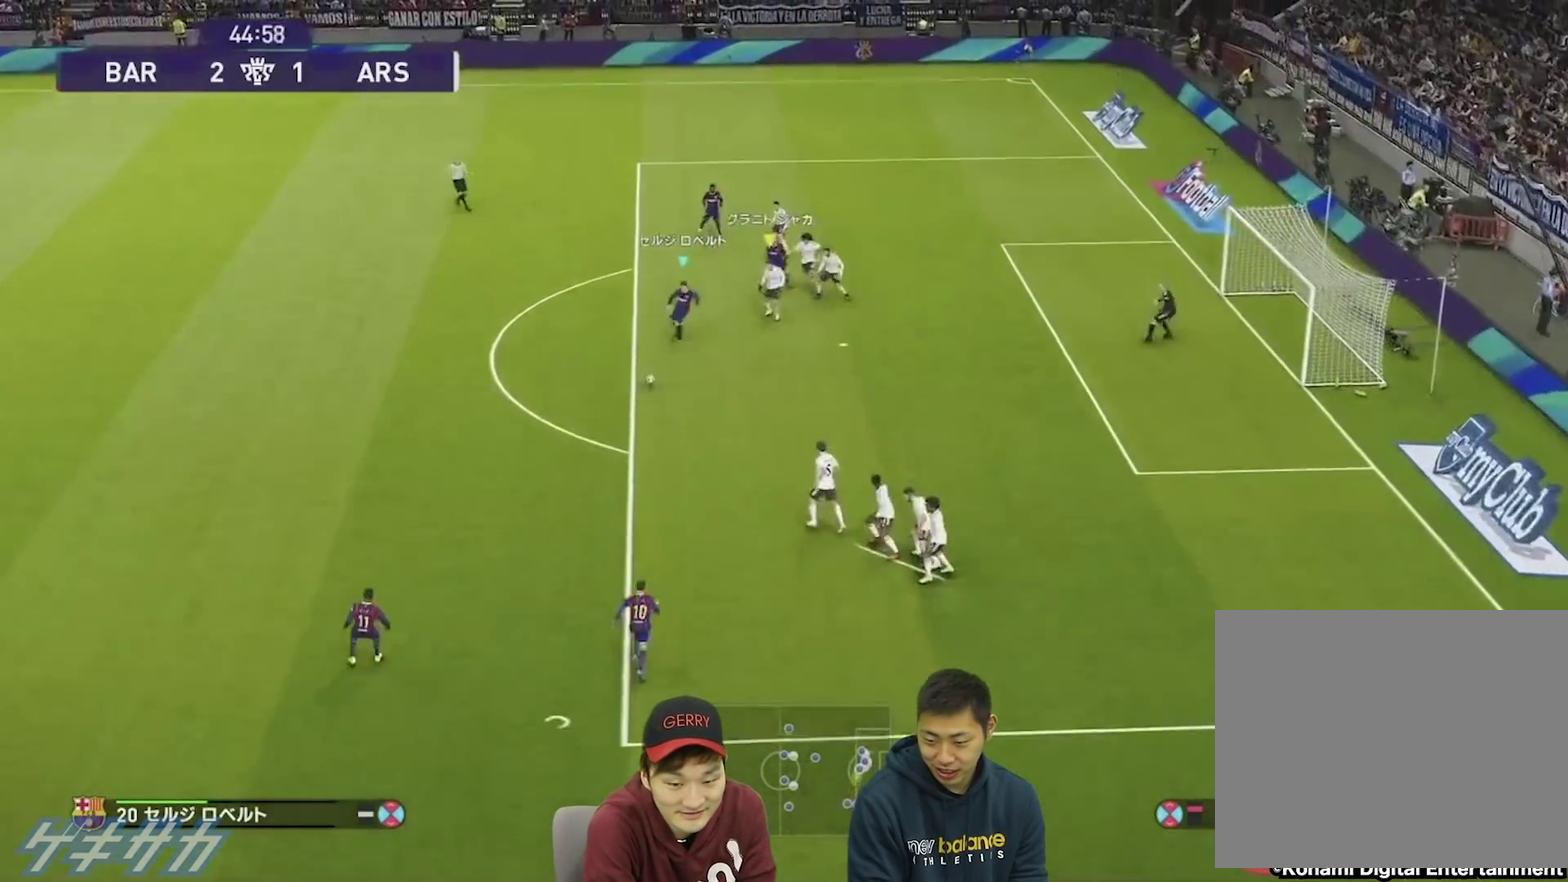
{"dt_ms": 500, "buttons": [], "left_stick": "down-right", "right_stick": "center", "events": [[300, "SQUARE", "down"], [400, "SQUARE", "up"]]}
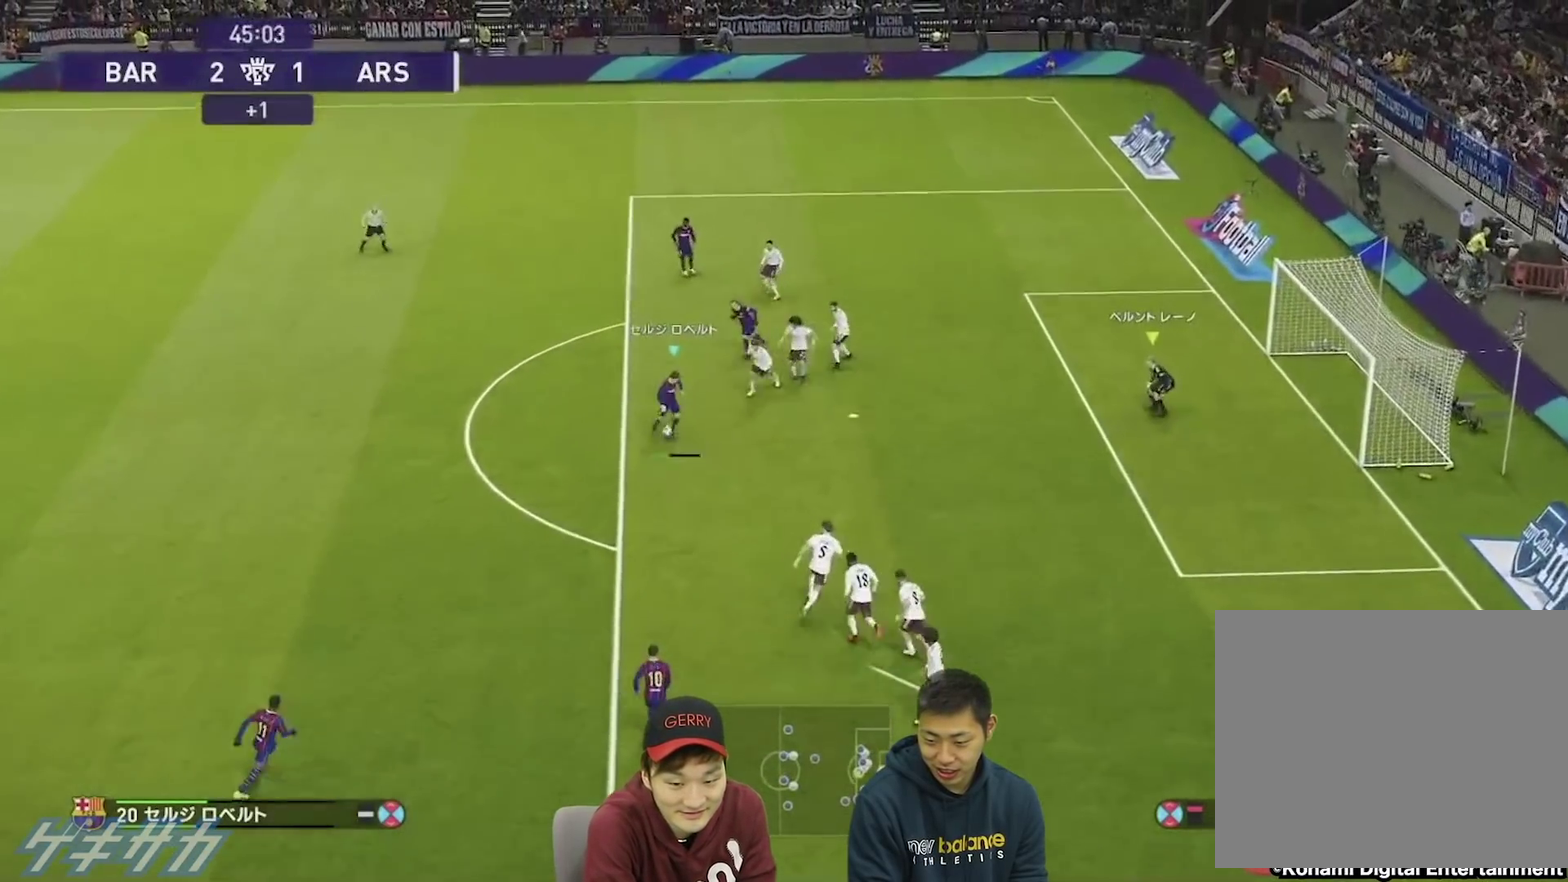
{"dt_ms": 400, "buttons": [], "left_stick": "down-right", "right_stick": "center", "events": []}
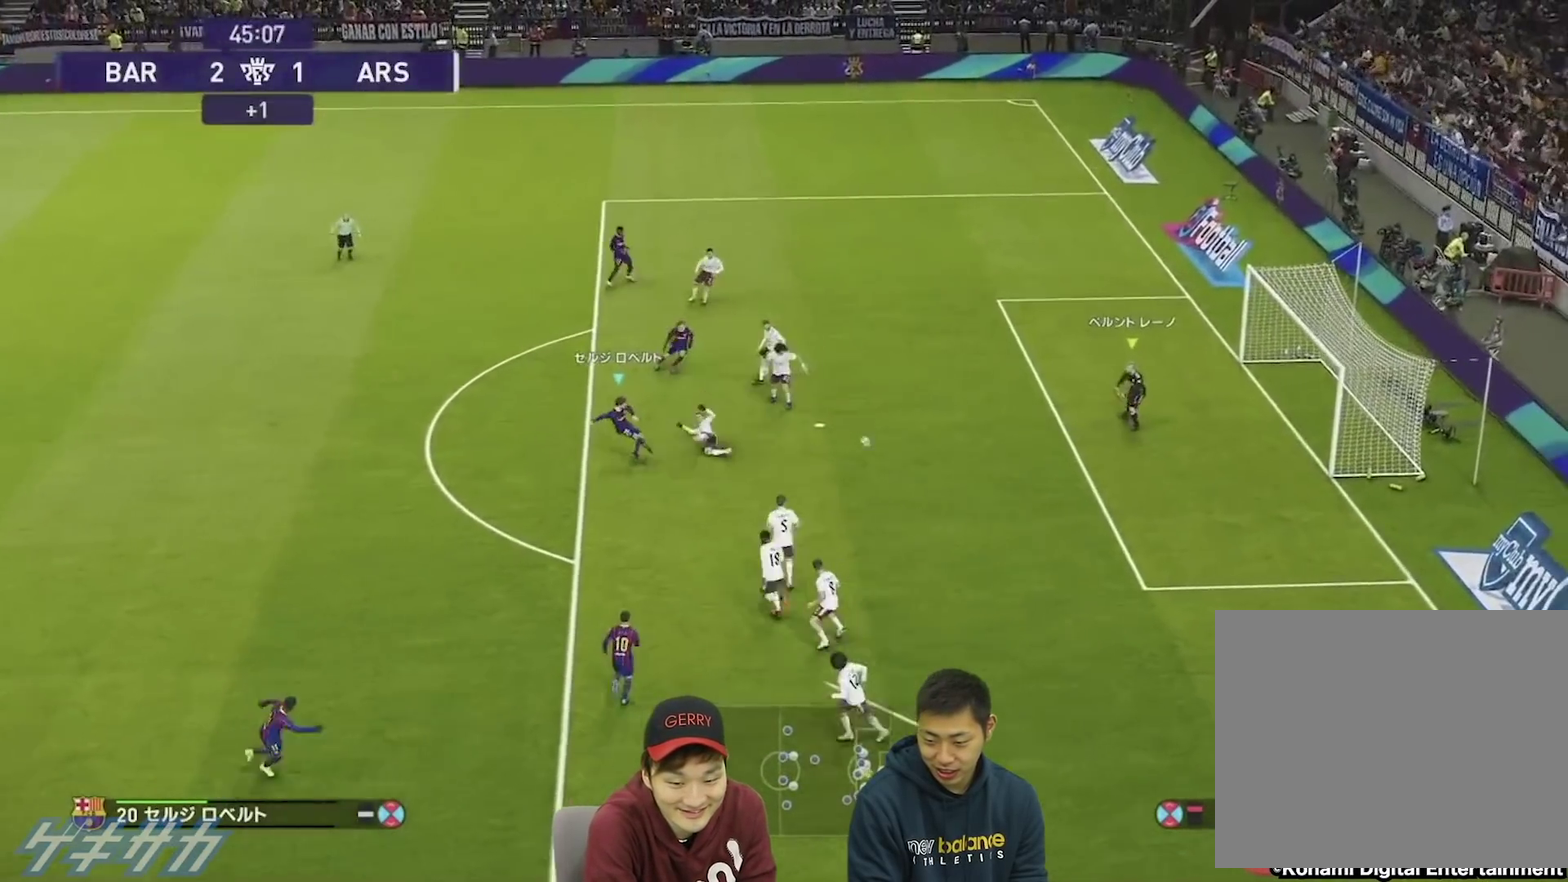
{"dt_ms": 300, "buttons": [], "left_stick": "center", "right_stick": "center", "events": [[167, "left_stick", "center"]]}